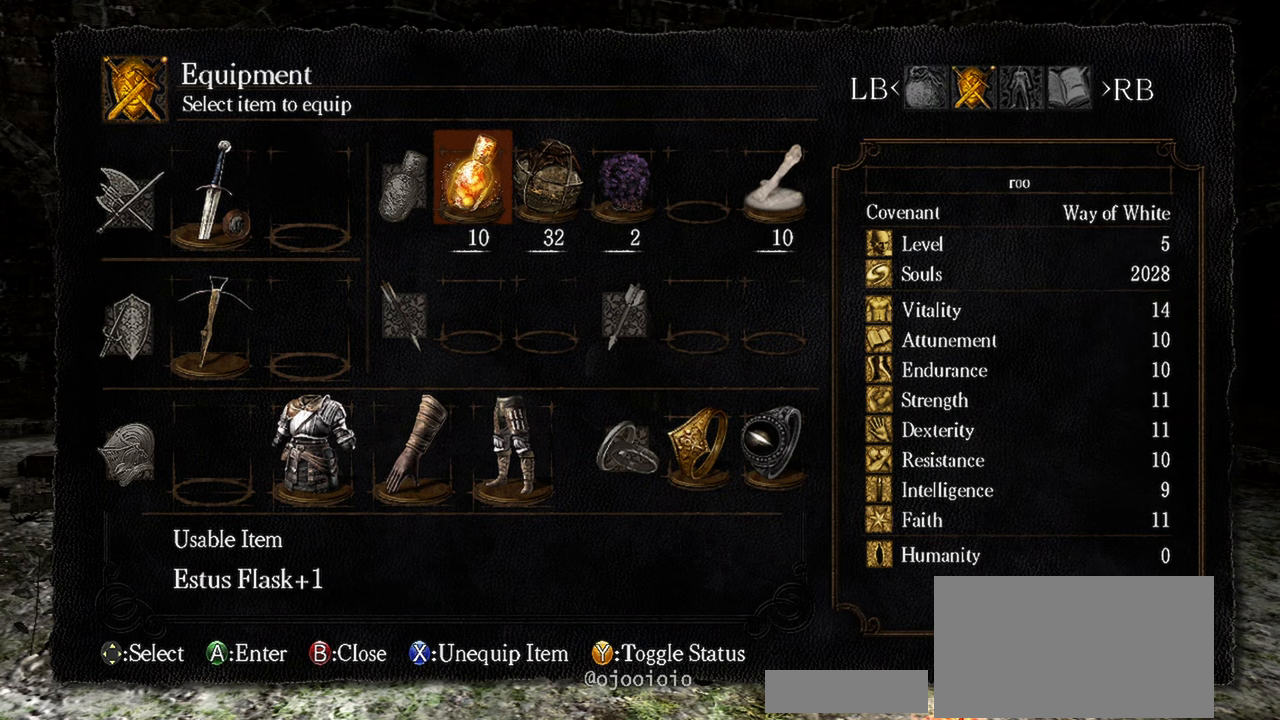
Gameplay with a controller (Xbox layout); each line is a JSON object with the inputs held at the frame after it. "events" lists button and stick changes between this image and that frame as [ms after this image, input, new state], when the widget could be followed in between. Not read: L3.
{"buttons": [], "left_stick": "center", "right_stick": "center", "events": []}
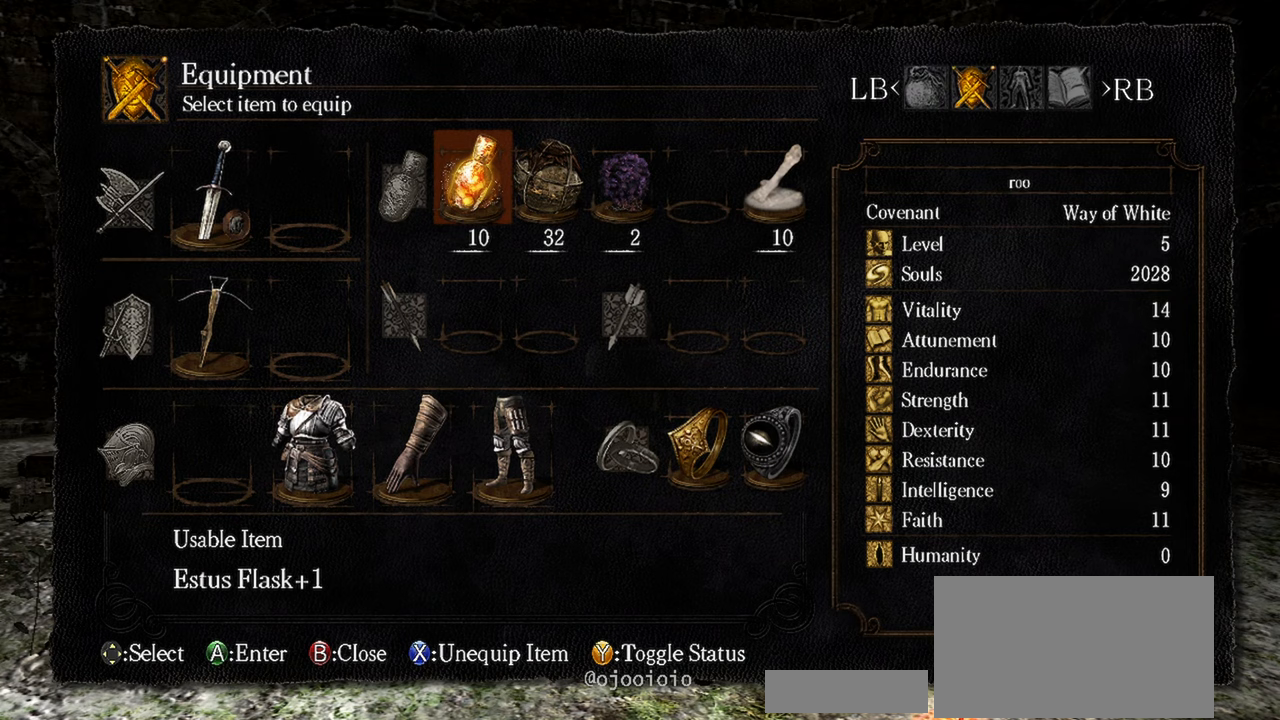
{"buttons": [], "left_stick": "center", "right_stick": "center", "events": []}
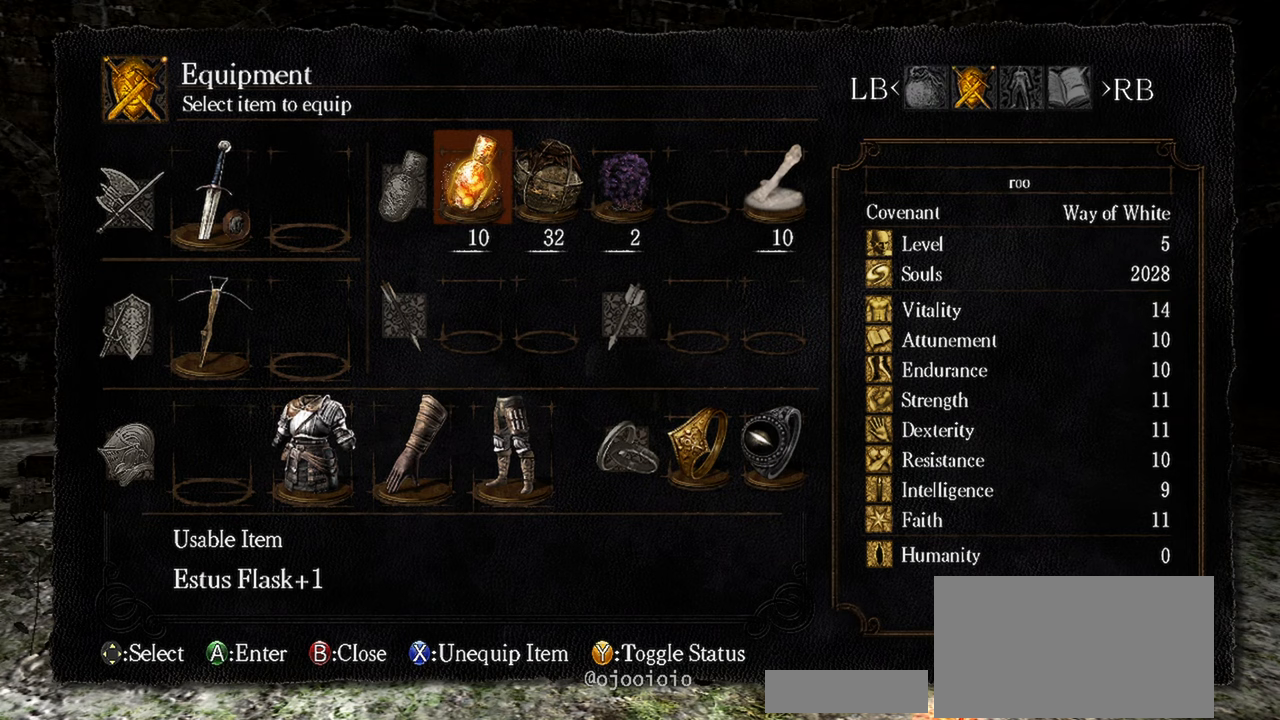
{"buttons": ["DPAD_RIGHT"], "left_stick": "center", "right_stick": "center", "events": [[283, "DPAD_RIGHT", "down"], [383, "DPAD_RIGHT", "up"], [500, "DPAD_RIGHT", "down"]]}
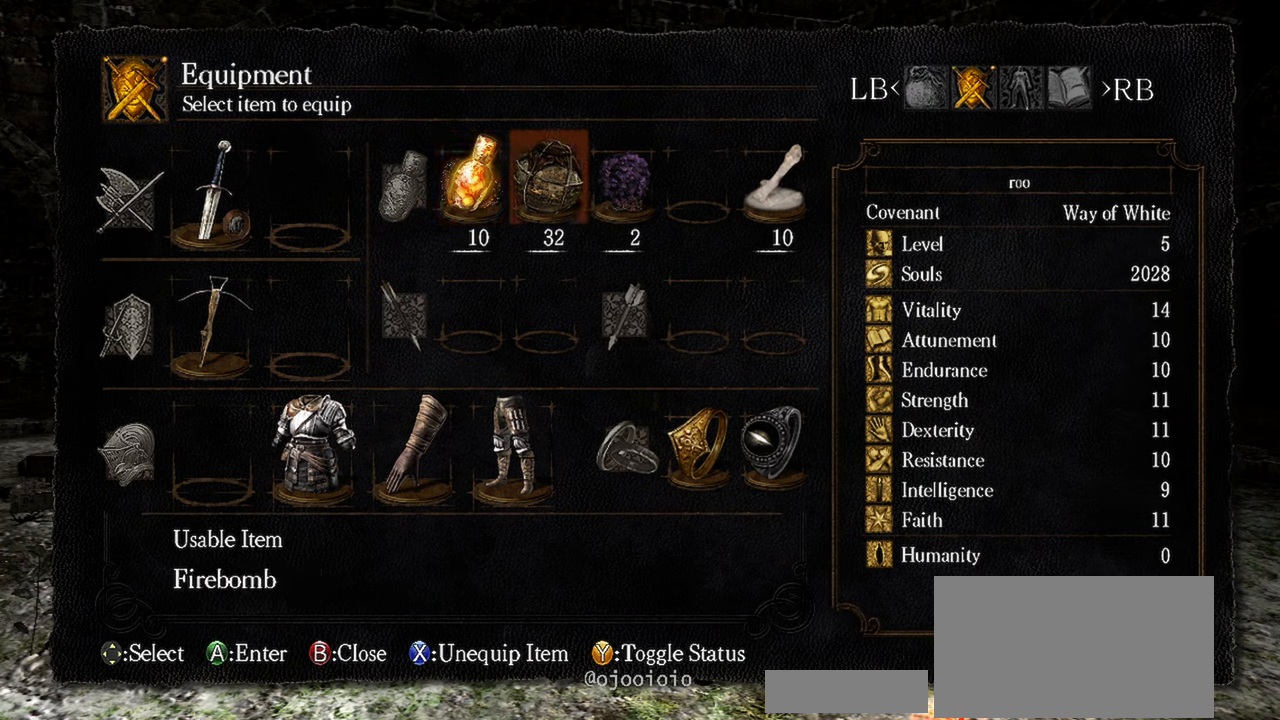
{"buttons": [], "left_stick": "center", "right_stick": "center", "events": [[133, "DPAD_RIGHT", "up"]]}
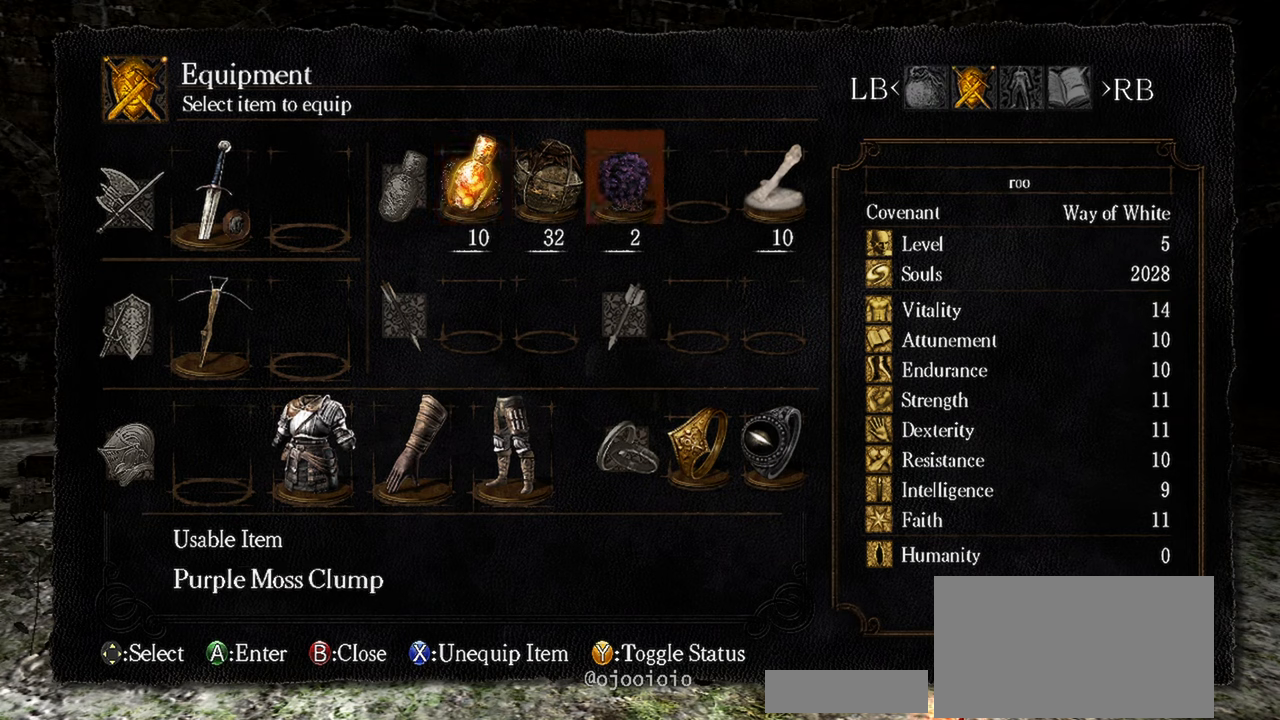
{"buttons": [], "left_stick": "center", "right_stick": "center", "events": [[350, "X", "down"], [450, "X", "up"]]}
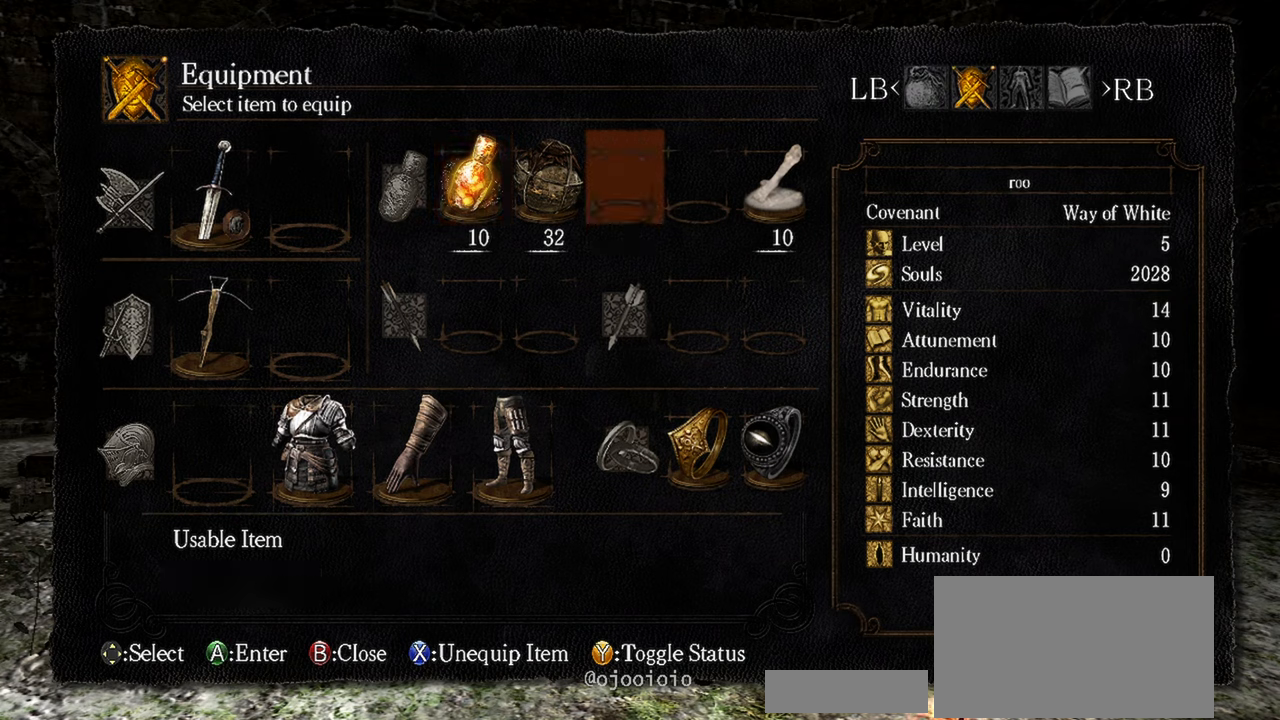
{"buttons": [], "left_stick": "center", "right_stick": "center", "events": []}
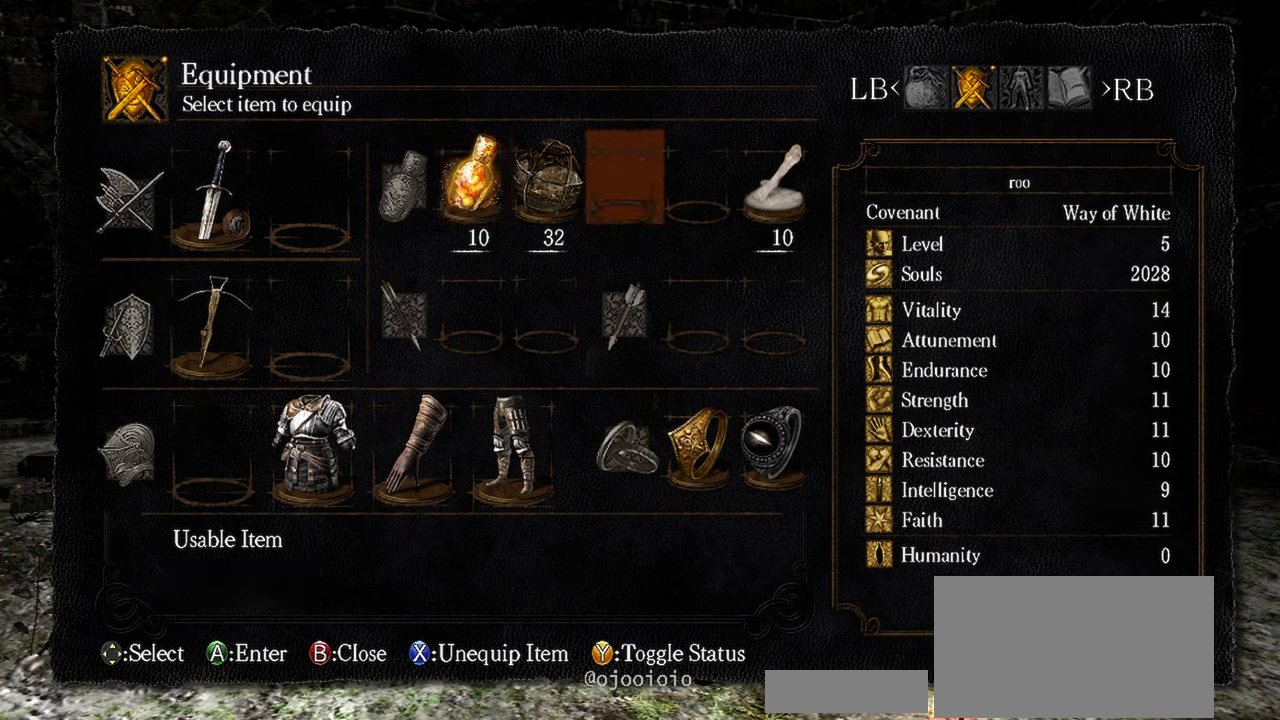
{"buttons": [], "left_stick": "center", "right_stick": "center", "events": []}